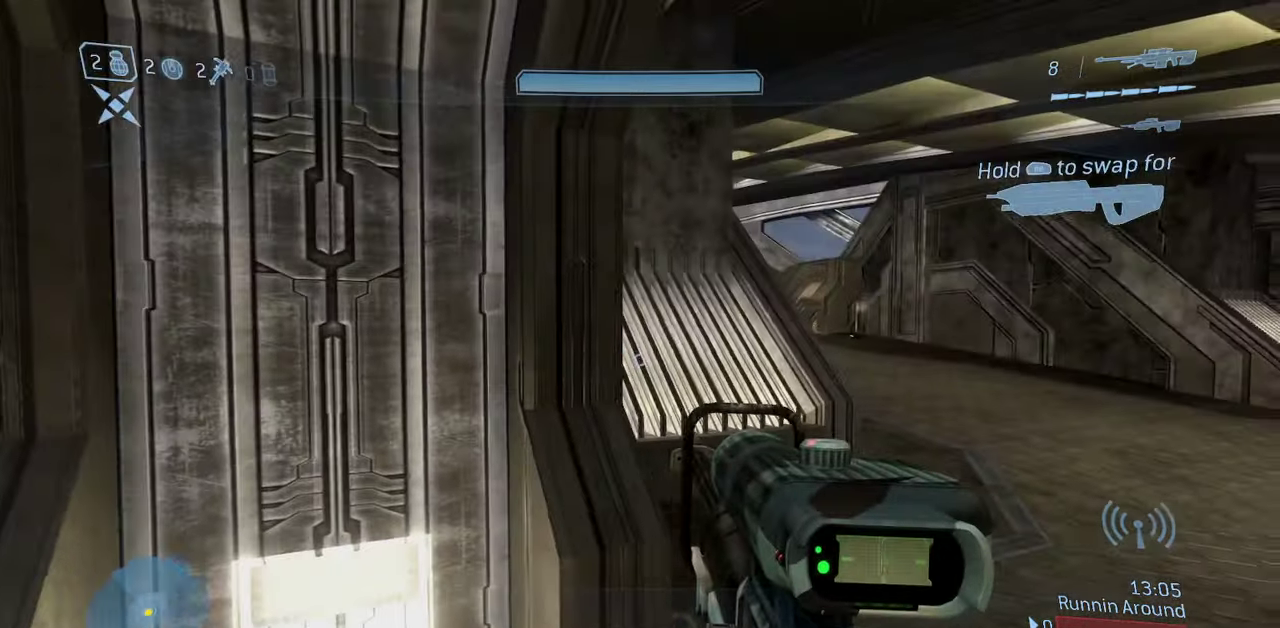
Gameplay with a controller (Xbox layout); each line is a JSON object with the inputs held at the frame after it (dt_ms = milliseconds from this image to that frame). "events" lists button and stick changes between this image and that frame as [ms after this image, input, new state], when the widget could be followed in between.
{"dt_ms": 400, "buttons": [], "left_stick": "down-right", "right_stick": "center", "events": [[50, "left_stick", "up-right"], [233, "left_stick", "right"], [367, "left_stick", "down-right"]]}
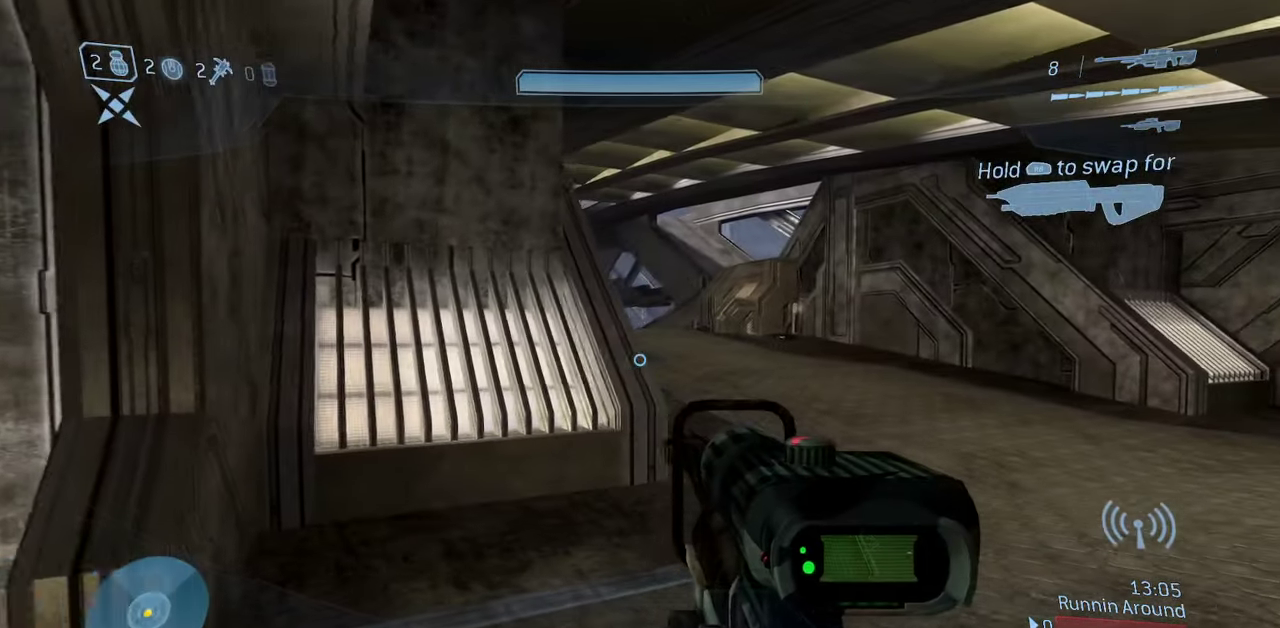
{"dt_ms": 800, "buttons": [], "left_stick": "up", "right_stick": "down", "events": [[33, "right_stick", "up-left"], [100, "left_stick", "center"], [167, "right_stick", "center"], [267, "left_stick", "up"], [400, "left_stick", "up-left"], [483, "A", "down"], [650, "left_stick", "up"], [683, "A", "up"], [750, "right_stick", "down"]]}
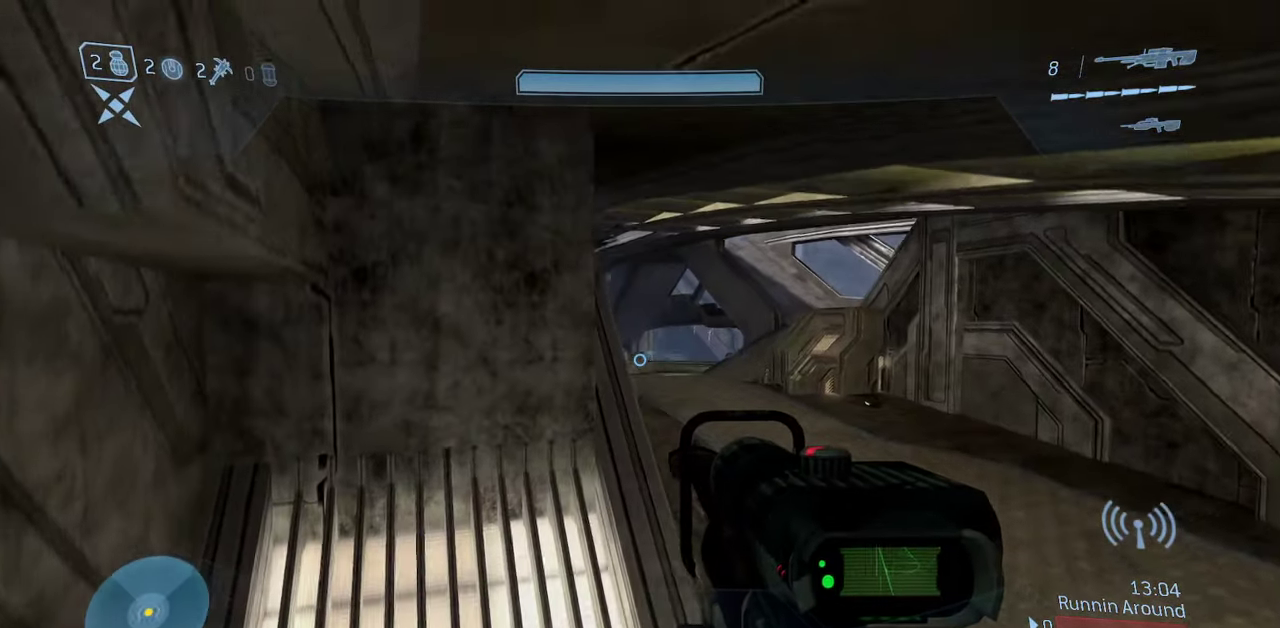
{"dt_ms": 300, "buttons": [], "left_stick": "up-right", "right_stick": "center", "events": [[17, "left_stick", "up-right"], [150, "right_stick", "center"]]}
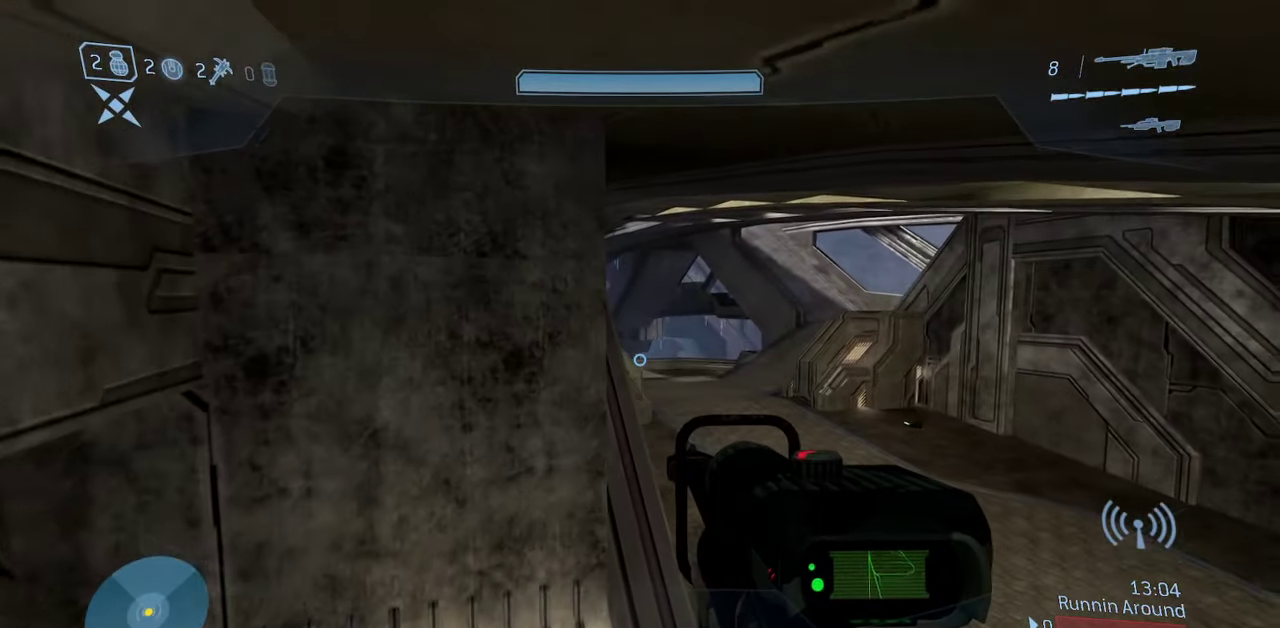
{"dt_ms": 400, "buttons": [], "left_stick": "up-right", "right_stick": "up-left", "events": [[150, "left_stick", "up"], [200, "right_stick", "up"], [383, "left_stick", "up-right"], [400, "right_stick", "up-left"]]}
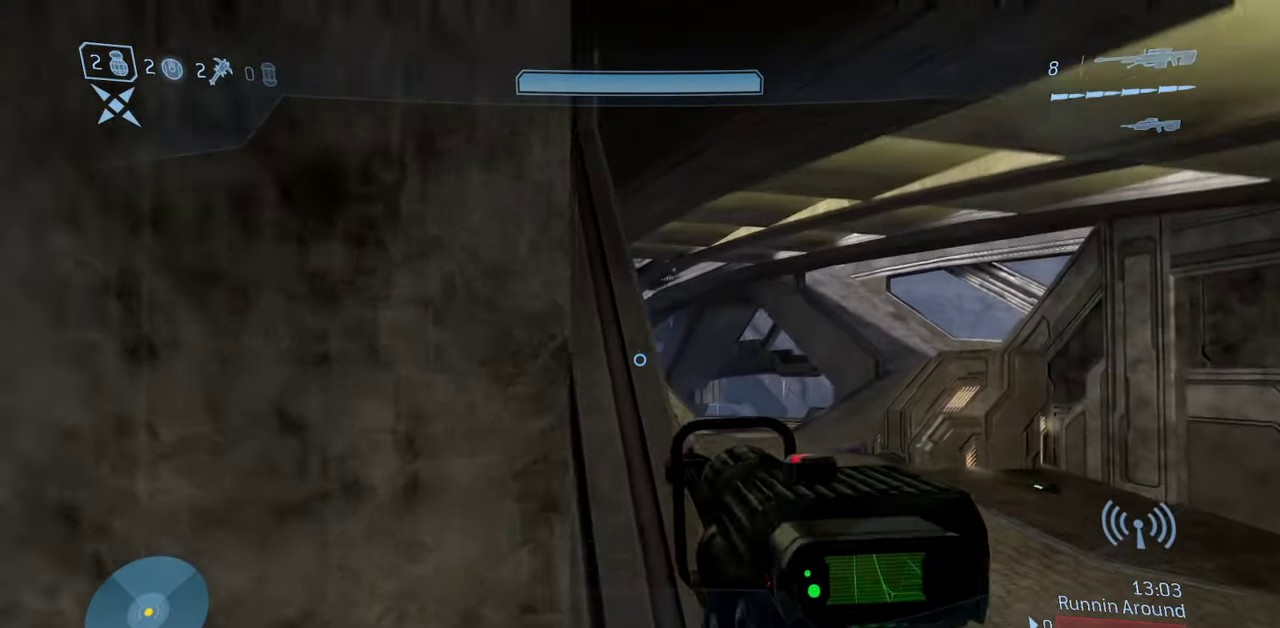
{"dt_ms": 600, "buttons": [], "left_stick": "center", "right_stick": "down", "events": [[200, "right_stick", "center"], [267, "left_stick", "center"], [567, "right_stick", "down"]]}